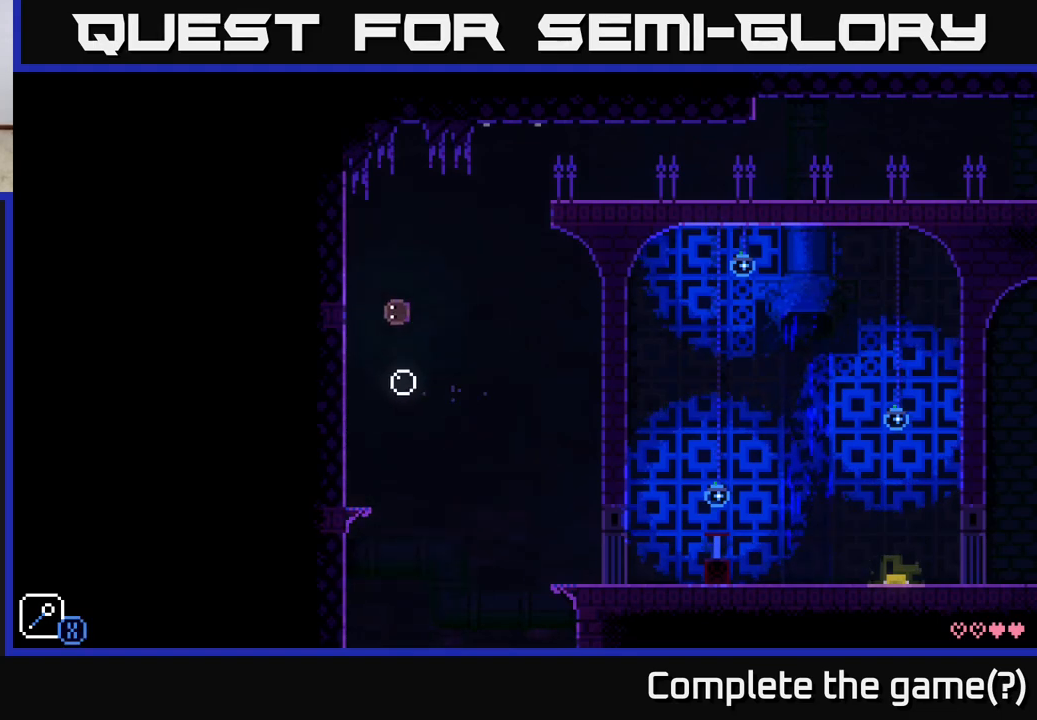
Gameplay with a controller (Xbox layout); each line is a JSON object with the inputs held at the frame after it. "events" lists button and stick changes between this image and that frame as [ms after this image, input, new state], when the widget could be followed in between.
{"buttons": ["A", "X"], "left_stick": "right", "right_stick": "center", "events": [[233, "left_stick", "right"], [333, "A", "down"], [367, "X", "down"]]}
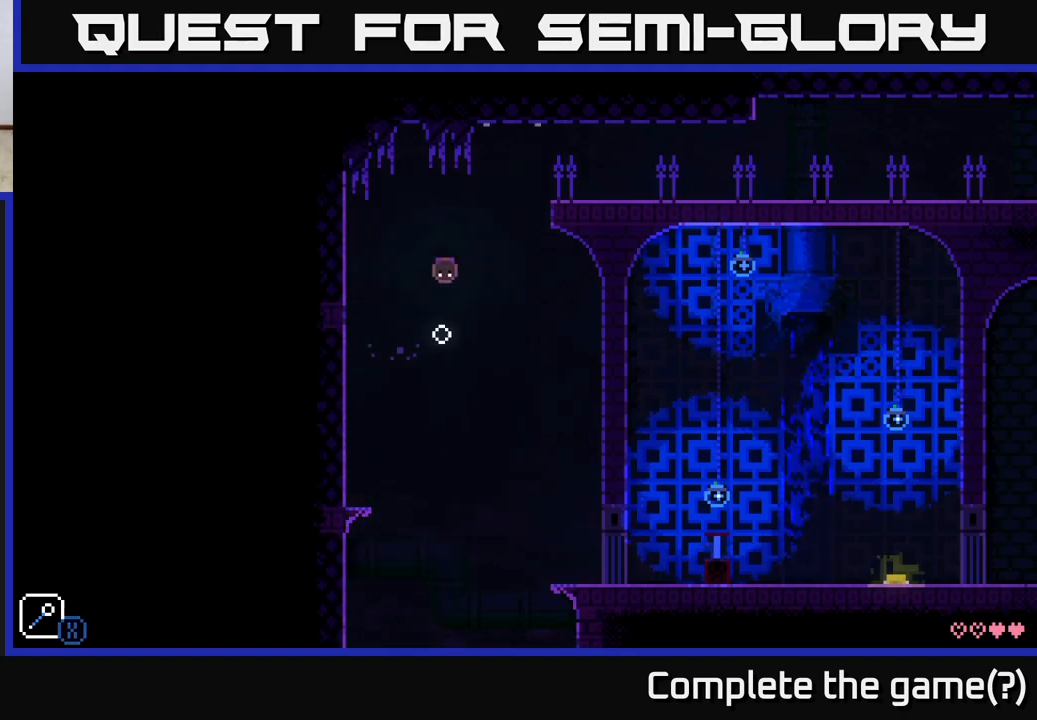
{"buttons": ["A", "X"], "left_stick": "right", "right_stick": "center", "events": [[83, "A", "up"], [83, "X", "up"], [117, "left_stick", "left"], [383, "left_stick", "right"], [417, "A", "down"], [467, "X", "down"]]}
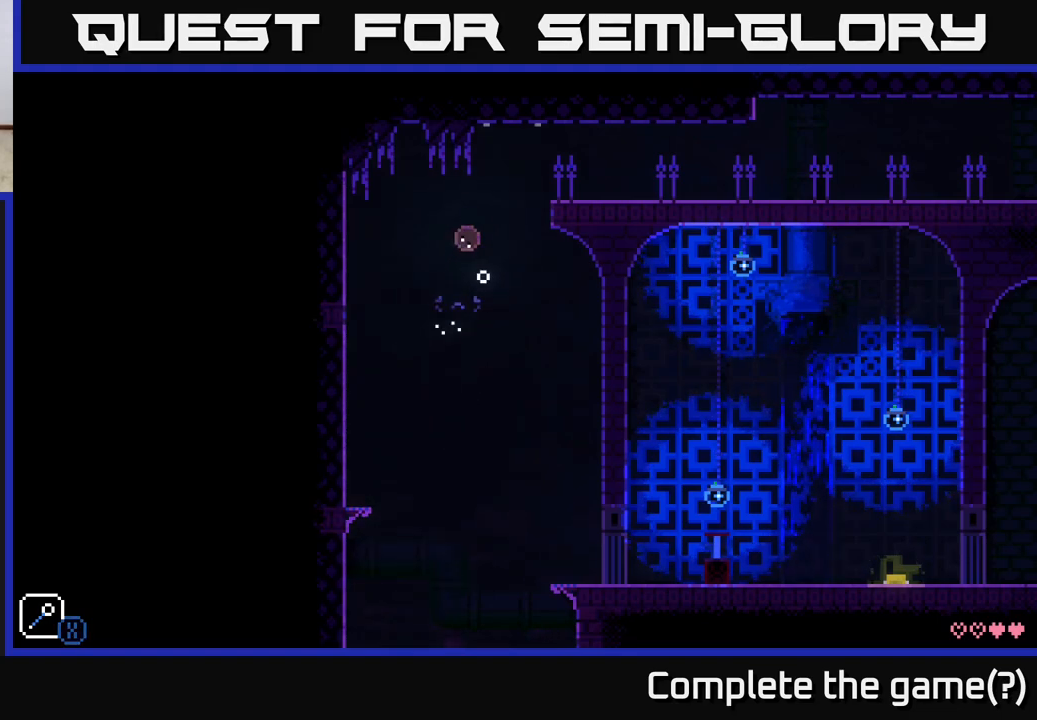
{"buttons": ["A"], "left_stick": "right", "right_stick": "center", "events": [[150, "X", "up"], [167, "A", "up"], [183, "left_stick", "left"], [350, "left_stick", "right"], [450, "A", "down"]]}
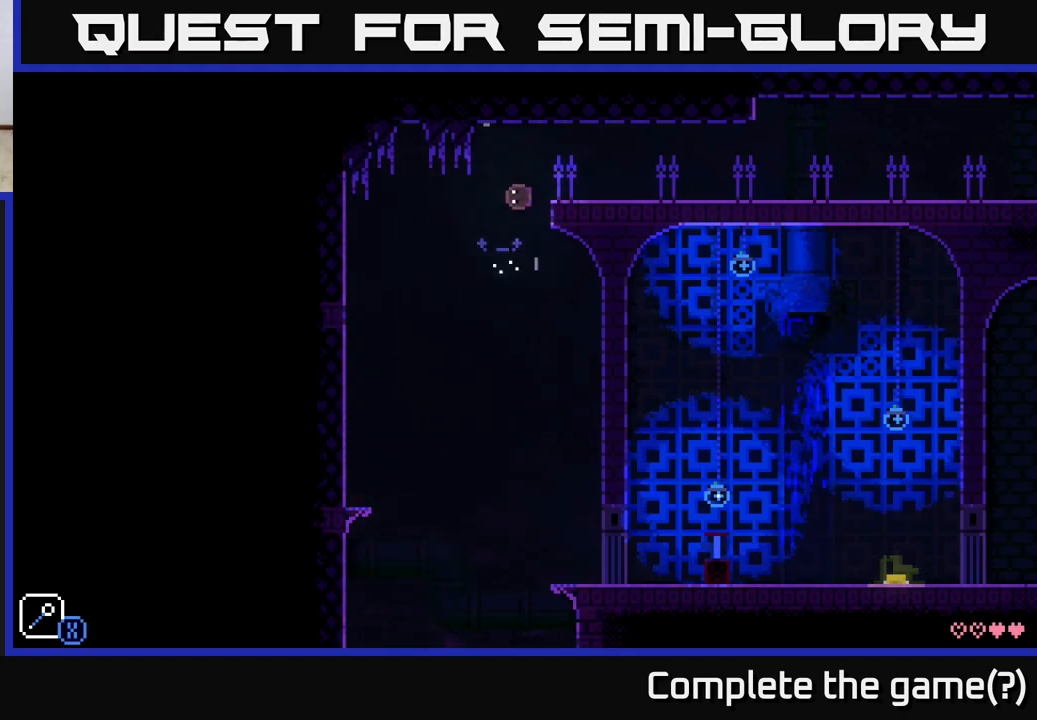
{"buttons": ["A"], "left_stick": "right", "right_stick": "center", "events": [[200, "A", "up"], [483, "A", "down"]]}
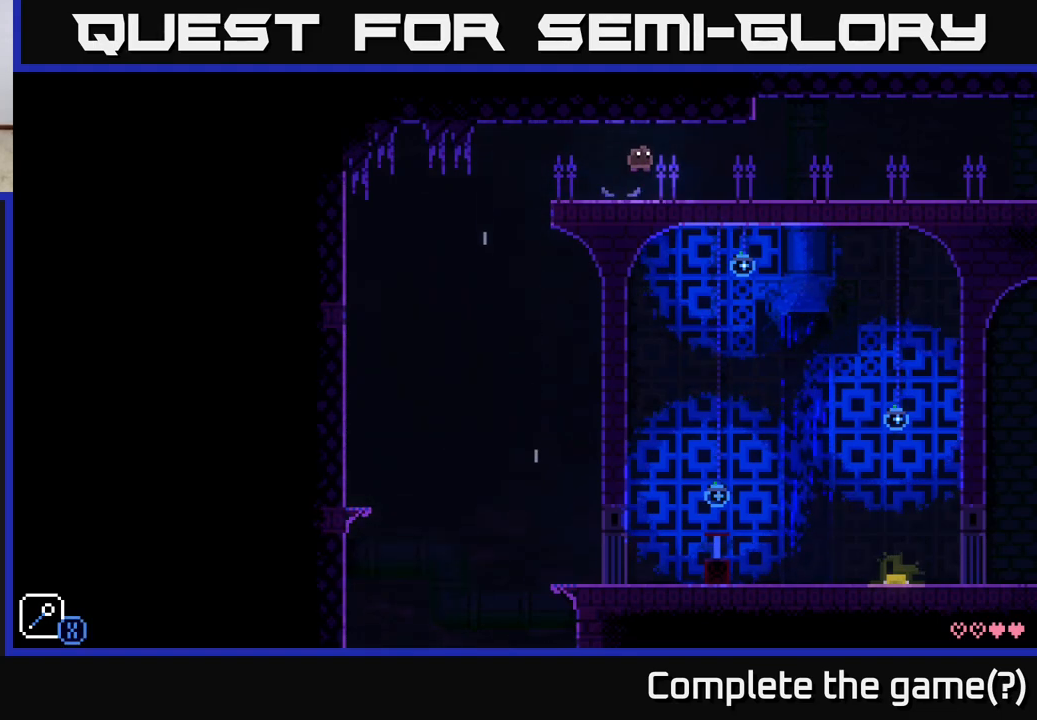
{"buttons": ["A"], "left_stick": "right", "right_stick": "center", "events": [[150, "A", "up"], [333, "A", "down"]]}
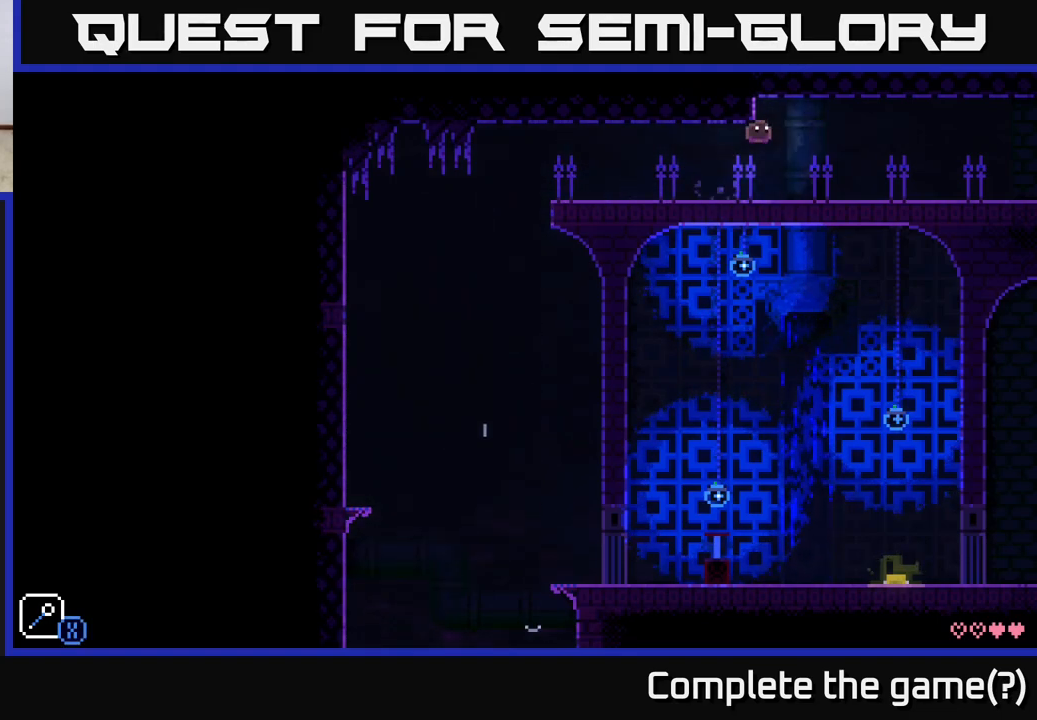
{"buttons": [], "left_stick": "right", "right_stick": "center", "events": [[17, "A", "up"]]}
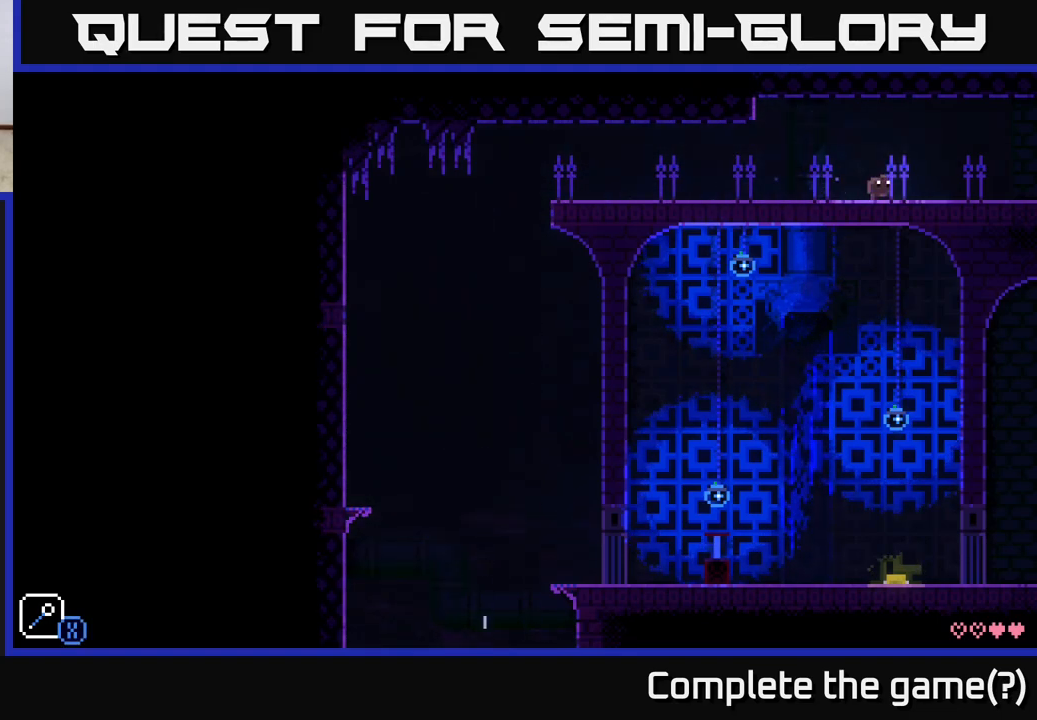
{"buttons": [], "left_stick": "right", "right_stick": "center", "events": []}
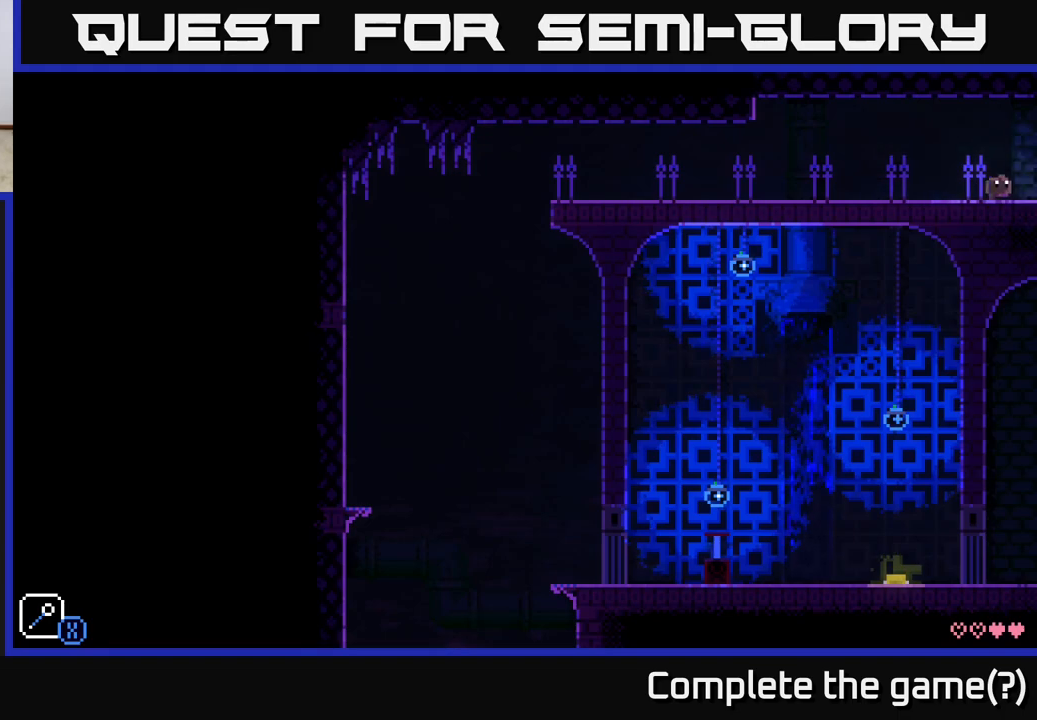
{"buttons": [], "left_stick": "center", "right_stick": "center", "events": [[350, "left_stick", "center"]]}
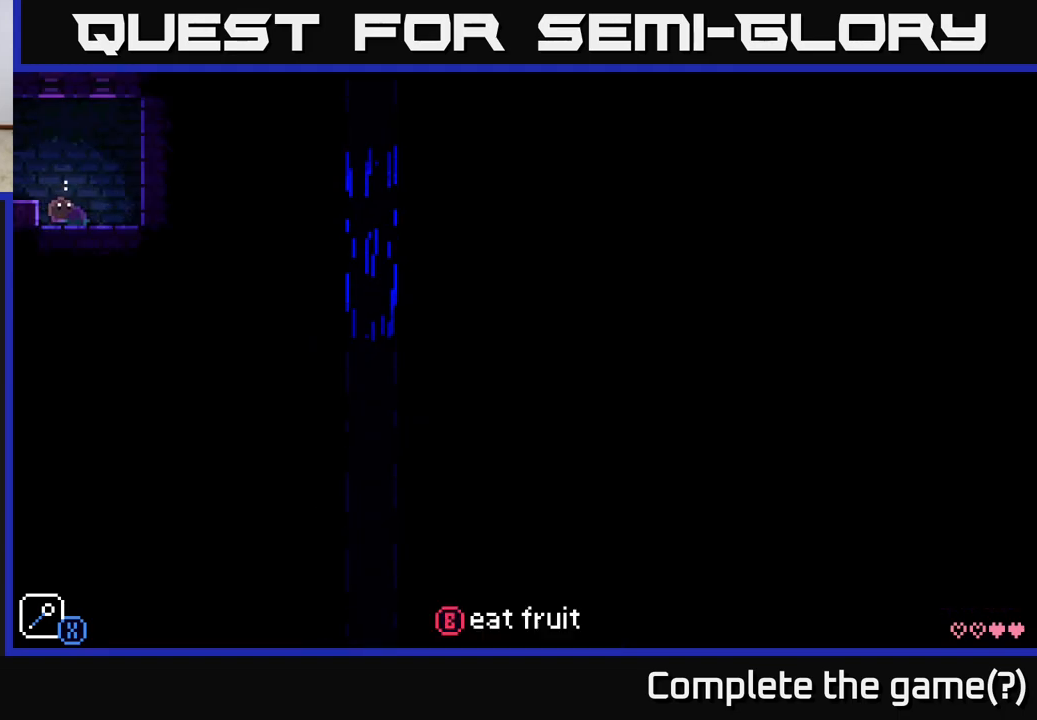
{"buttons": [], "left_stick": "left", "right_stick": "center", "events": [[183, "left_stick", "left"], [317, "A", "down"], [467, "A", "up"]]}
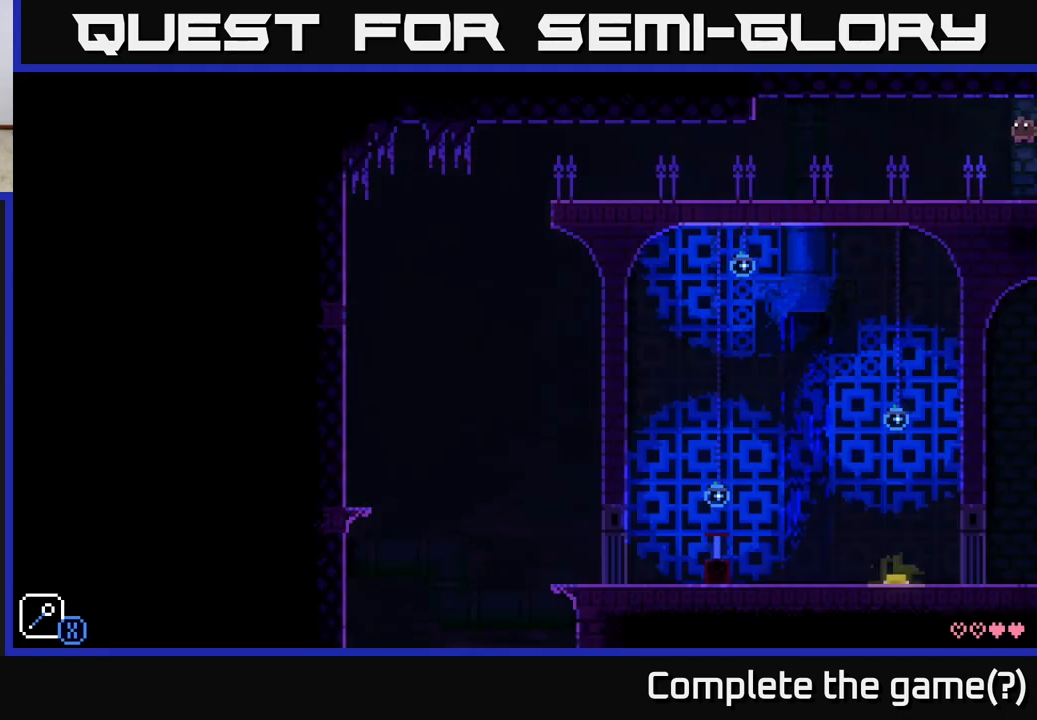
{"buttons": ["R1"], "left_stick": "center", "right_stick": "center", "events": [[350, "left_stick", "center"], [417, "R1", "down"]]}
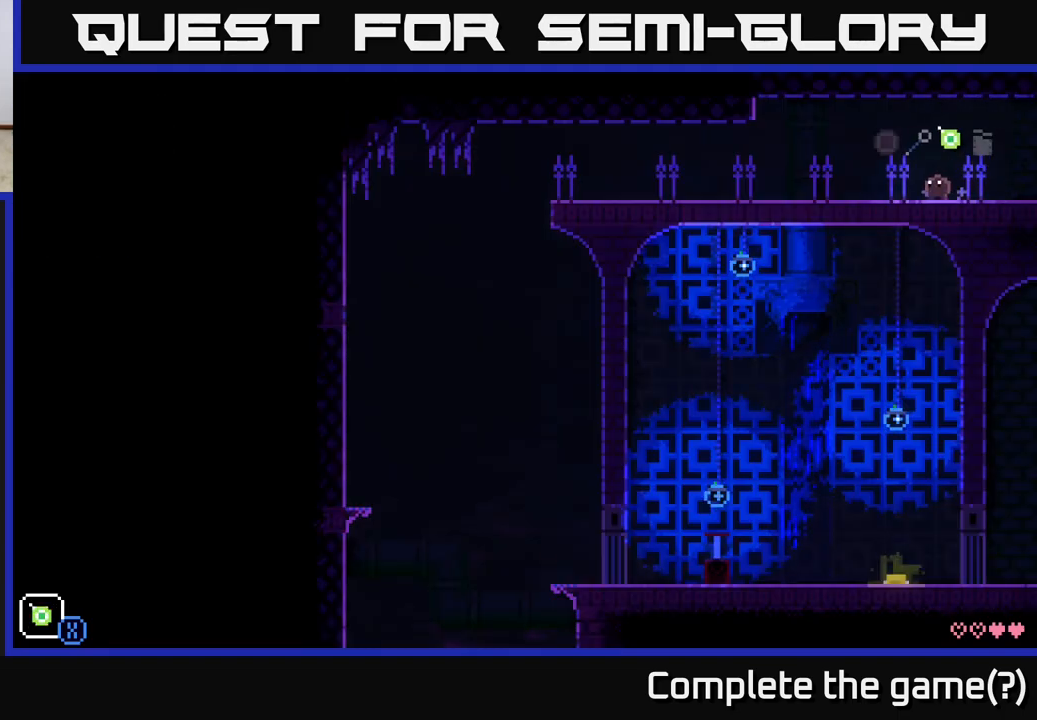
{"buttons": [], "left_stick": "left", "right_stick": "center", "events": [[33, "R1", "up"], [83, "left_stick", "left"], [233, "R1", "down"], [317, "R1", "up"]]}
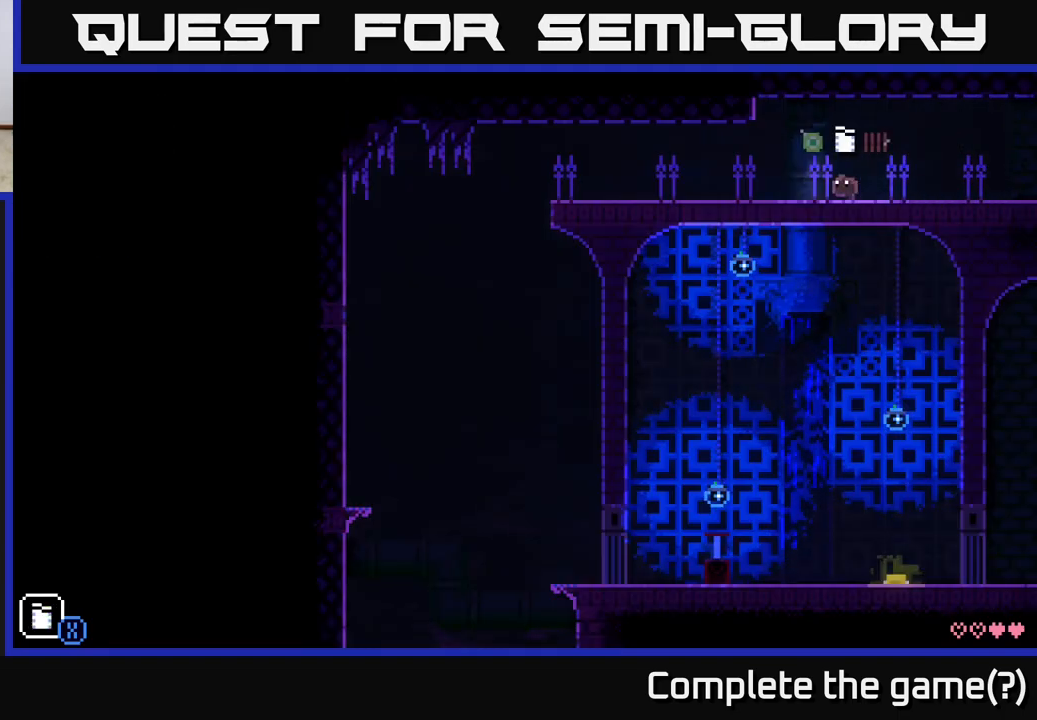
{"buttons": [], "left_stick": "left", "right_stick": "center", "events": [[33, "L1", "down"], [167, "L1", "up"]]}
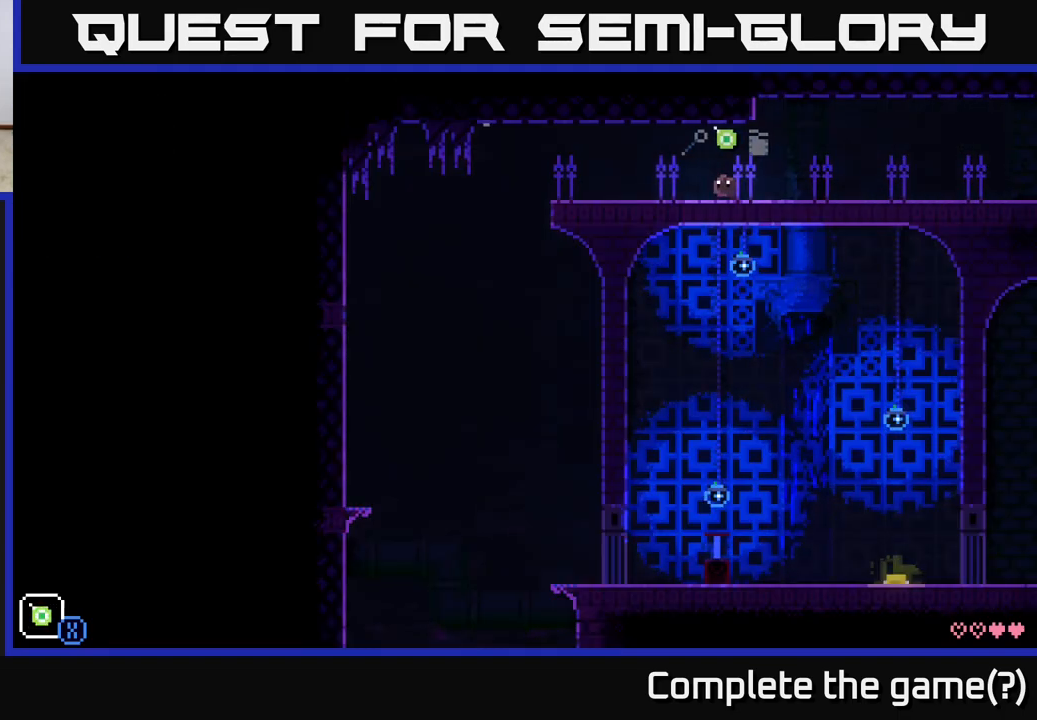
{"buttons": [], "left_stick": "center", "right_stick": "center", "events": [[200, "A", "down"], [250, "X", "down"], [383, "A", "up"], [450, "X", "up"], [450, "left_stick", "center"]]}
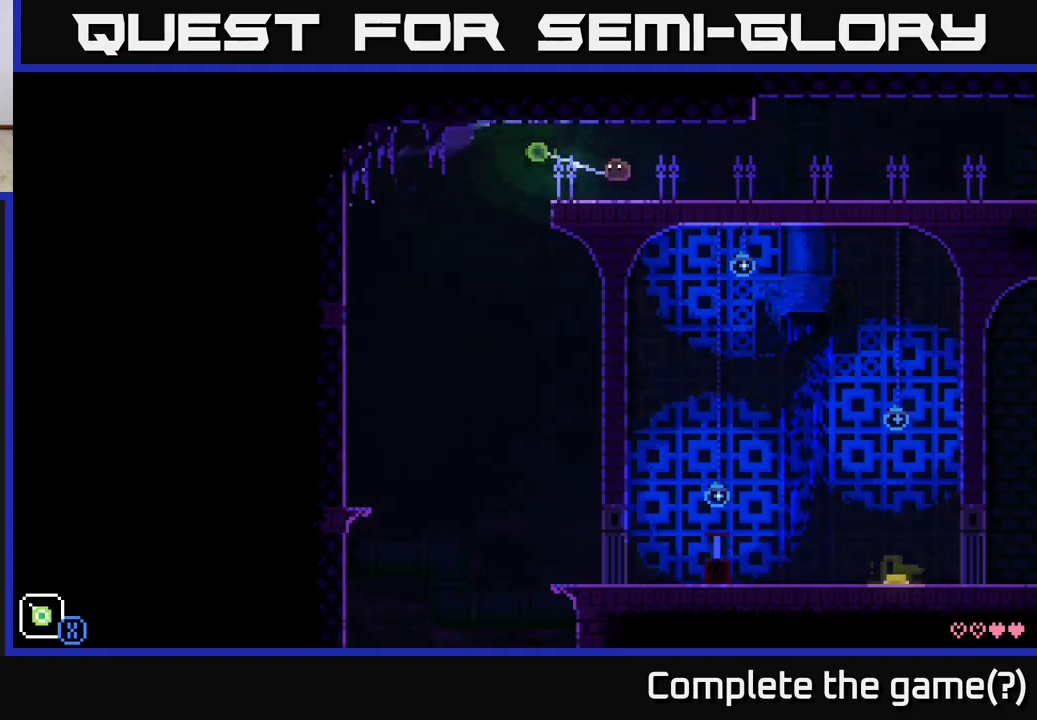
{"buttons": ["A", "X"], "left_stick": "center", "right_stick": "center", "events": [[317, "left_stick", "left"], [367, "A", "down"], [417, "X", "down"], [500, "left_stick", "center"]]}
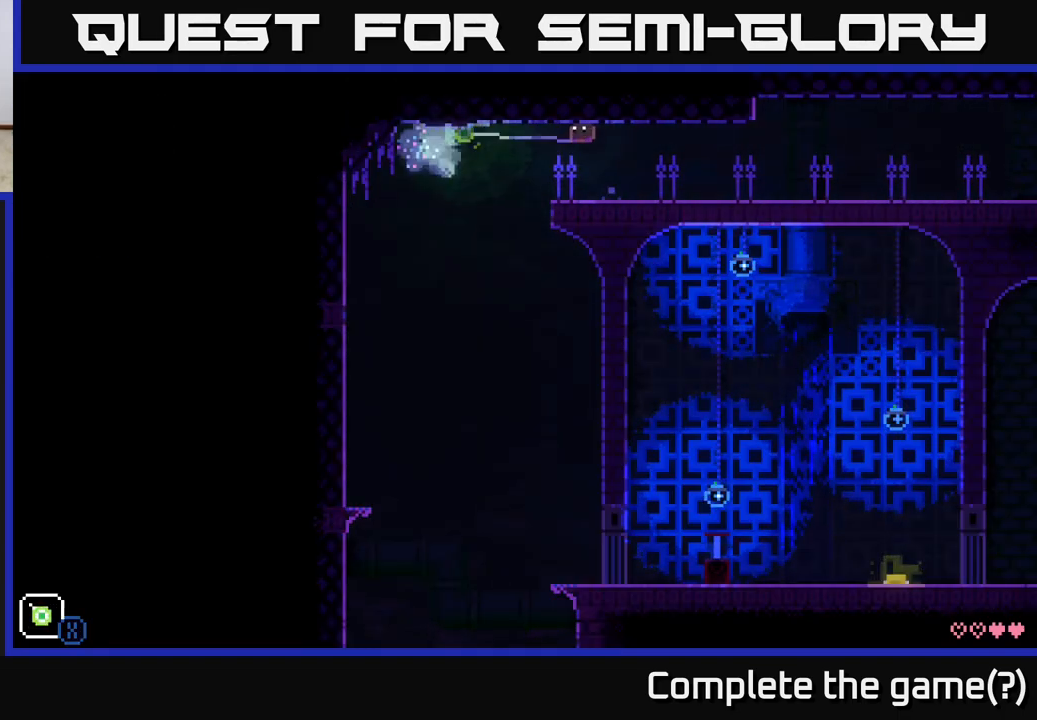
{"buttons": ["A", "X"], "left_stick": "left", "right_stick": "center", "events": [[33, "A", "up"], [67, "X", "up"], [400, "left_stick", "left"], [433, "A", "down"], [467, "X", "down"]]}
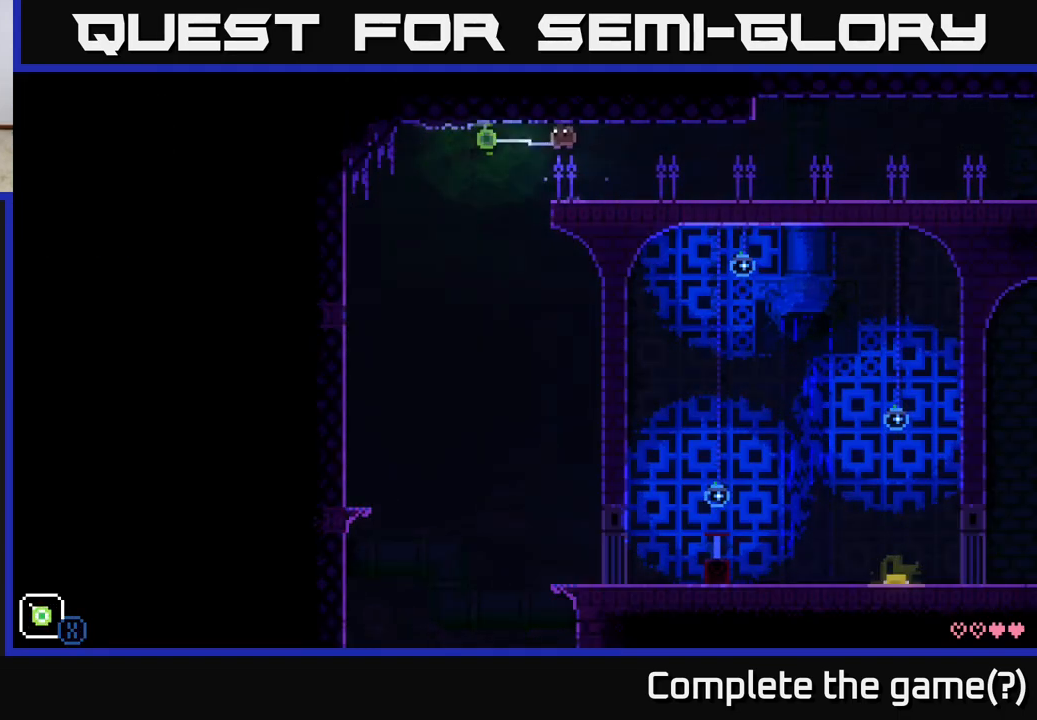
{"buttons": [], "left_stick": "left", "right_stick": "center", "events": [[67, "A", "up"], [83, "left_stick", "right"], [117, "X", "up"], [433, "left_stick", "left"]]}
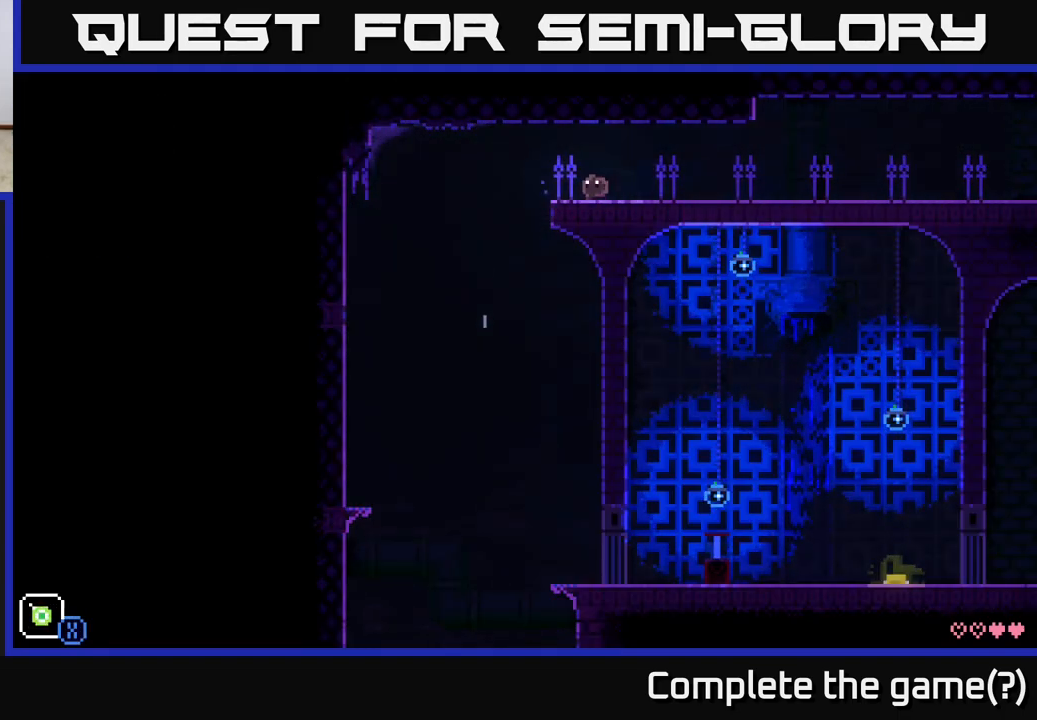
{"buttons": [], "left_stick": "right", "right_stick": "center", "events": [[33, "A", "down"], [100, "X", "down"], [167, "A", "up"], [183, "left_stick", "center"], [233, "left_stick", "right"], [250, "X", "up"]]}
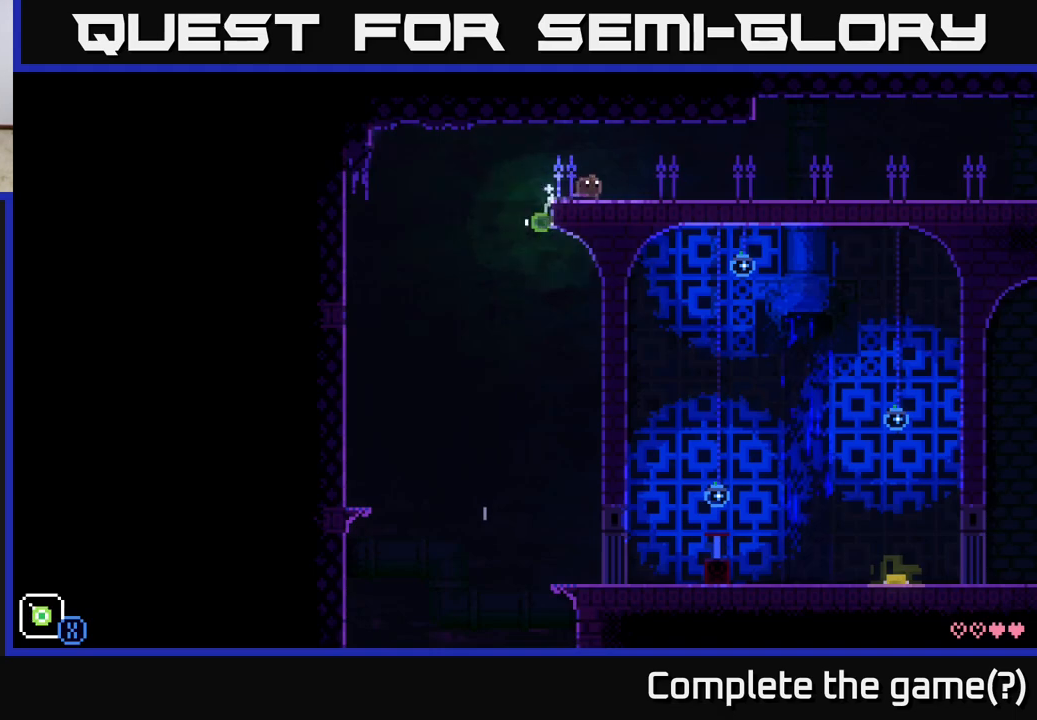
{"buttons": [], "left_stick": "center", "right_stick": "center", "events": [[100, "left_stick", "left"], [267, "left_stick", "center"]]}
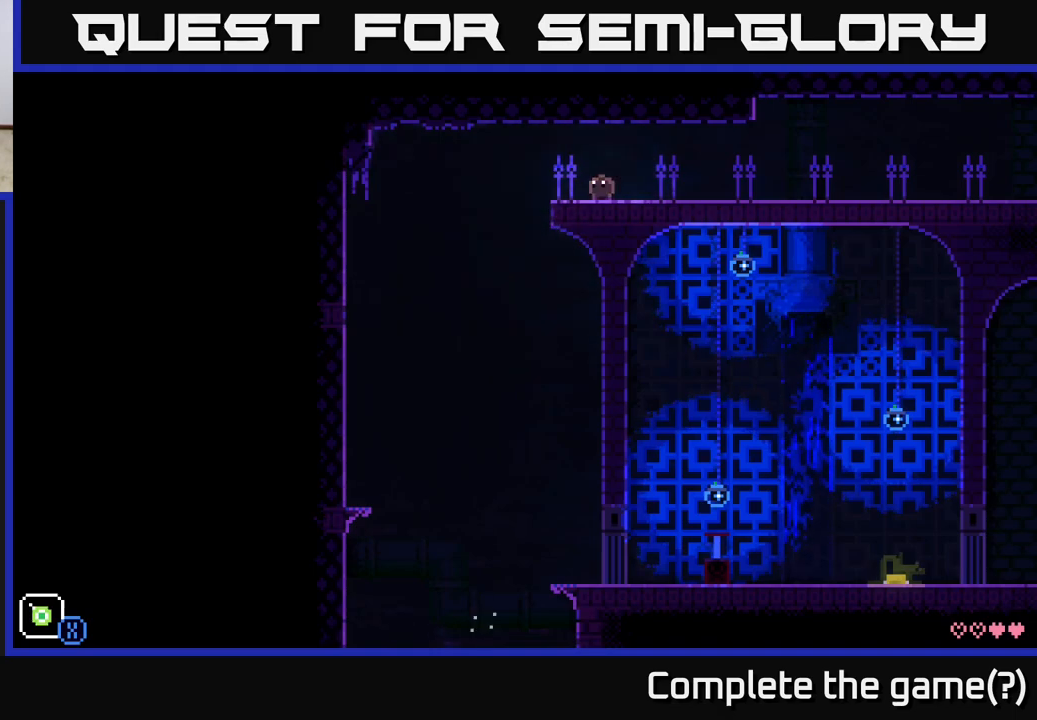
{"buttons": ["X"], "left_stick": "center", "right_stick": "center", "events": [[217, "left_stick", "left"], [383, "X", "down"], [433, "left_stick", "center"]]}
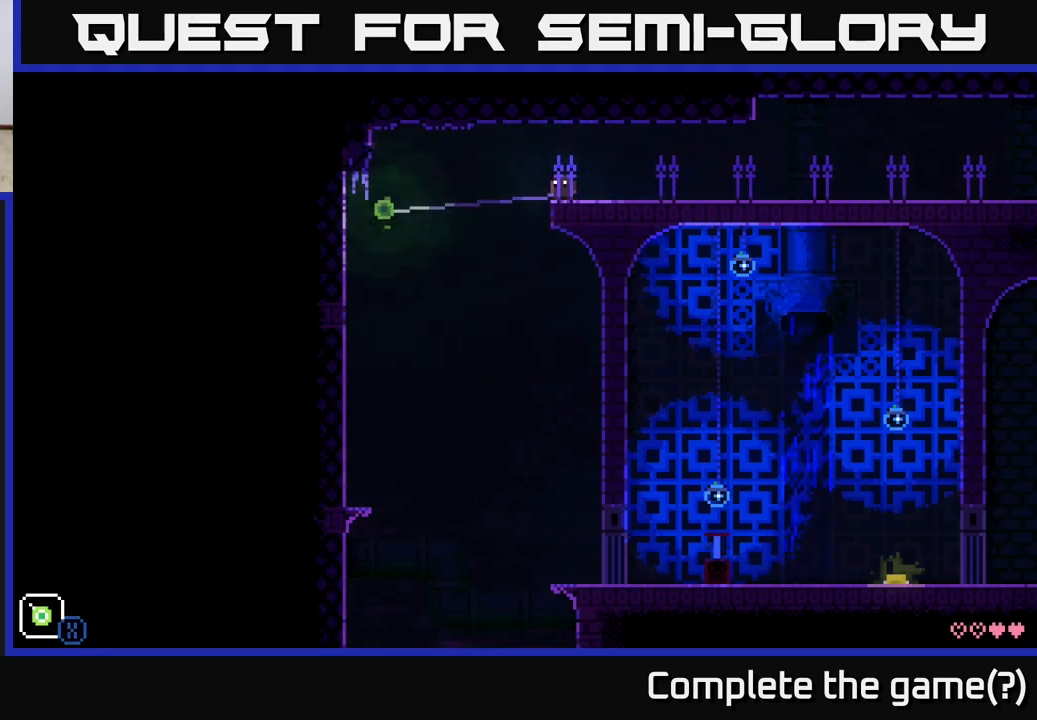
{"buttons": [], "left_stick": "center", "right_stick": "center", "events": [[250, "X", "up"]]}
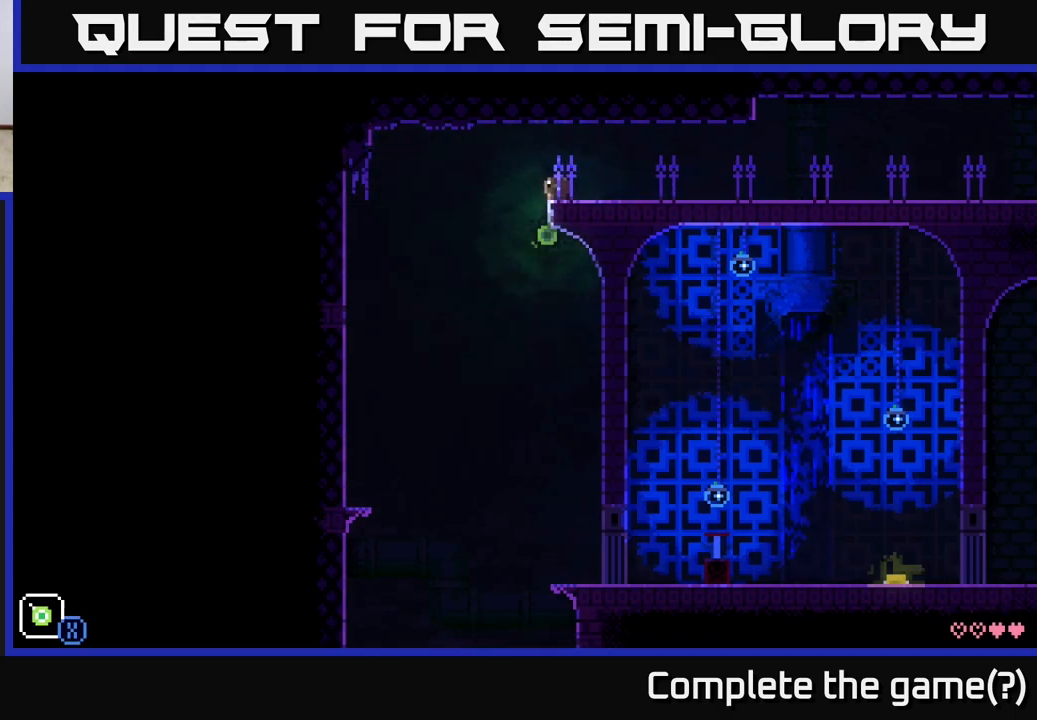
{"buttons": [], "left_stick": "center", "right_stick": "center", "events": []}
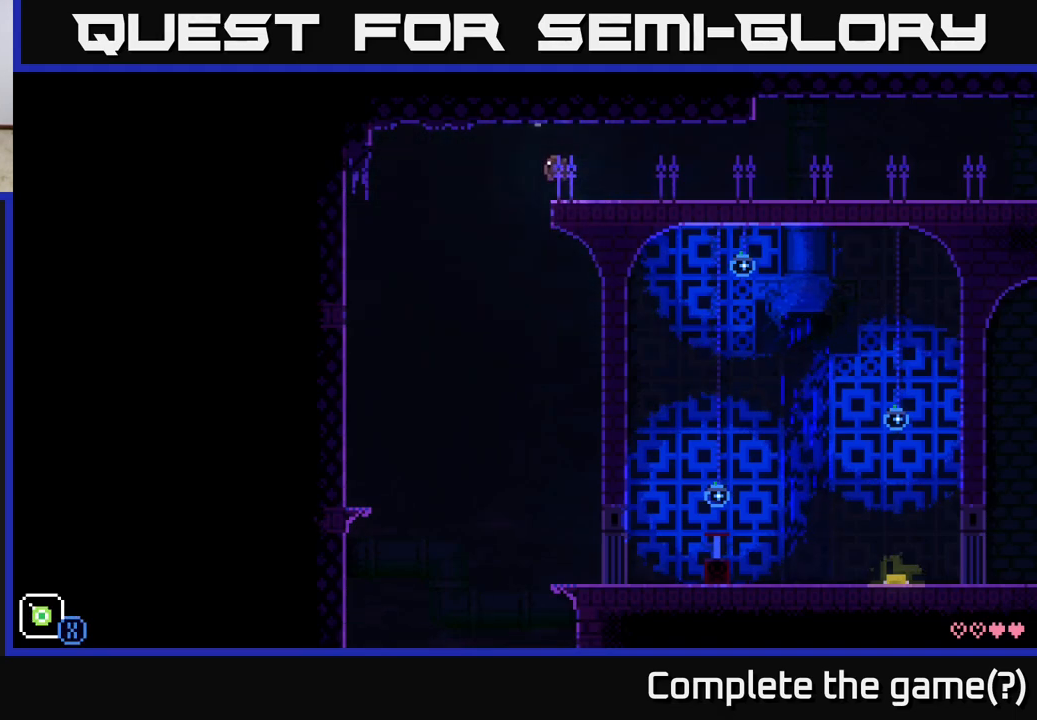
{"buttons": [], "left_stick": "center", "right_stick": "center", "events": [[17, "A", "down"], [67, "X", "down"], [100, "A", "up"], [167, "X", "up"]]}
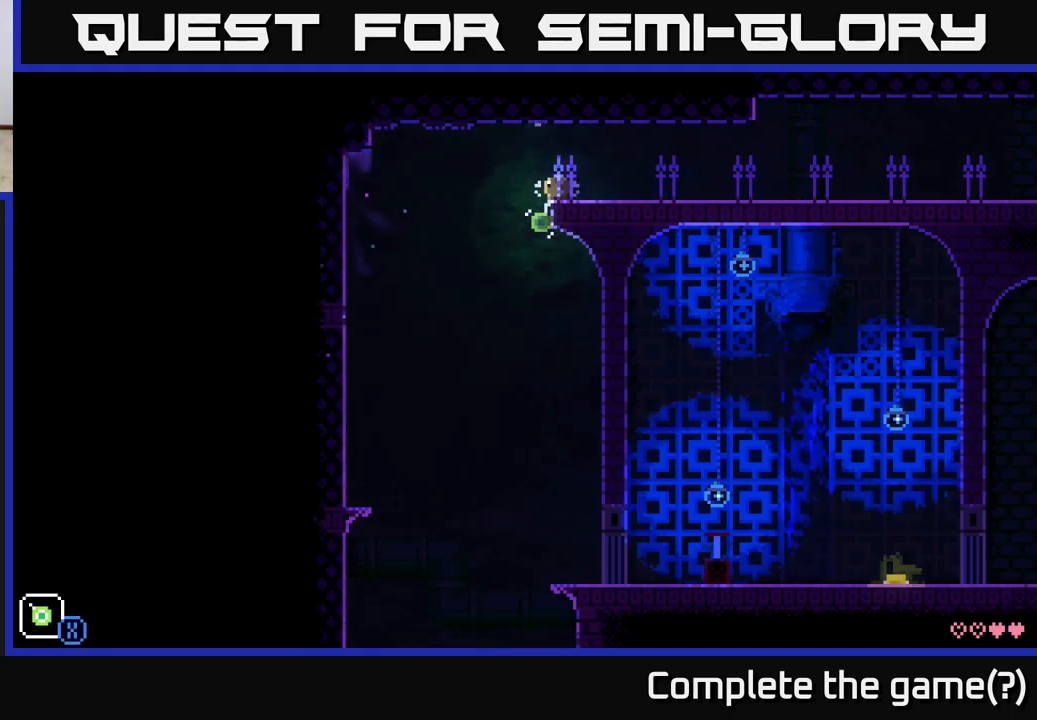
{"buttons": ["X"], "left_stick": "center", "right_stick": "center", "events": [[367, "A", "down"], [400, "X", "down"], [483, "A", "up"]]}
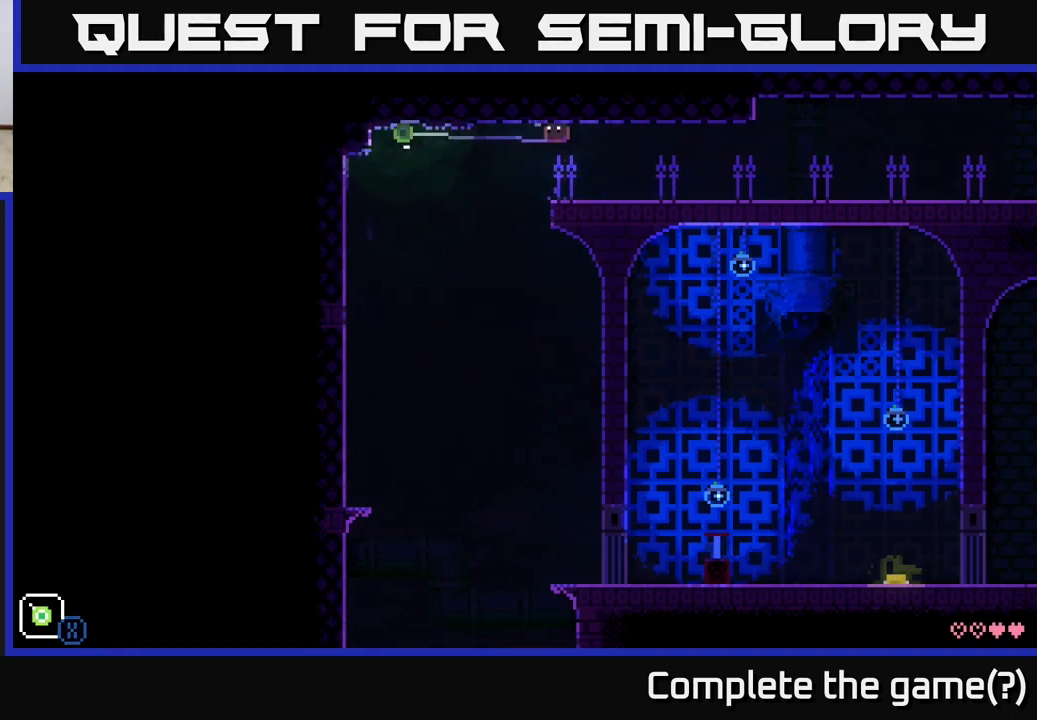
{"buttons": [], "left_stick": "center", "right_stick": "center", "events": [[83, "X", "up"]]}
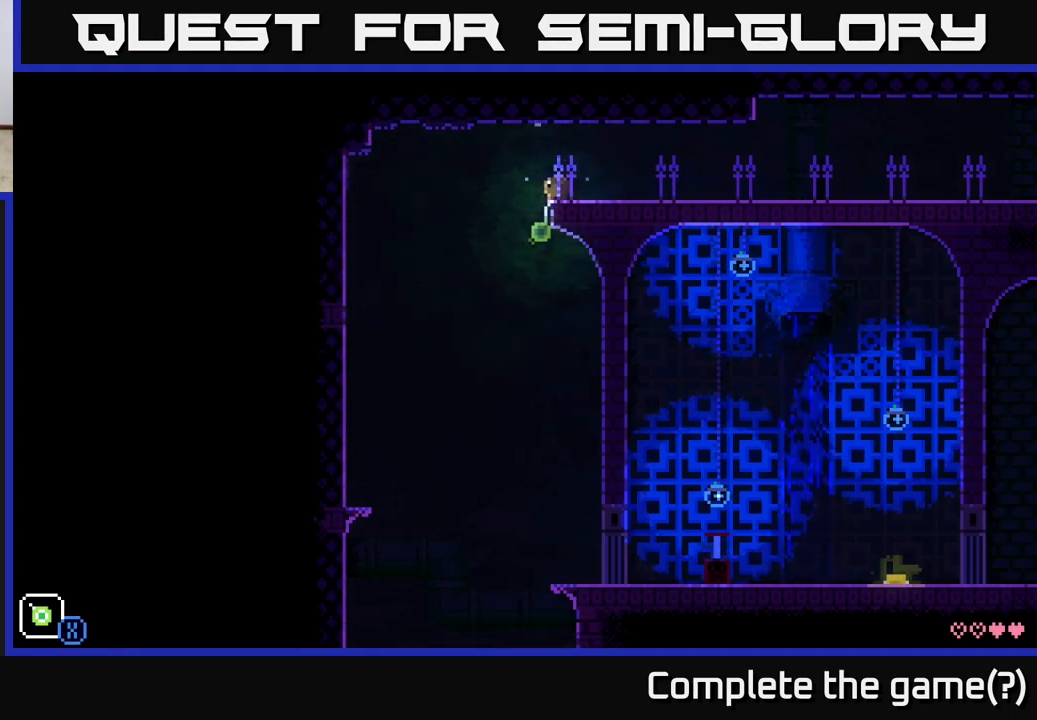
{"buttons": ["SELECT"], "left_stick": "center", "right_stick": "center", "events": [[383, "SELECT", "down"]]}
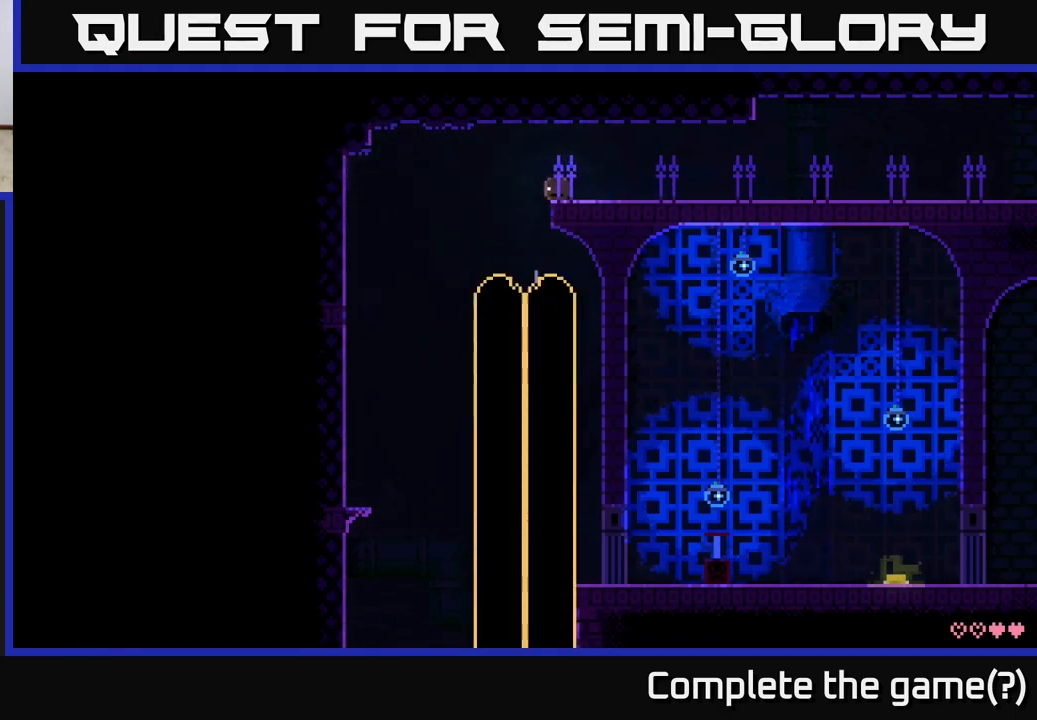
{"buttons": [], "left_stick": "center", "right_stick": "center", "events": [[67, "SELECT", "up"]]}